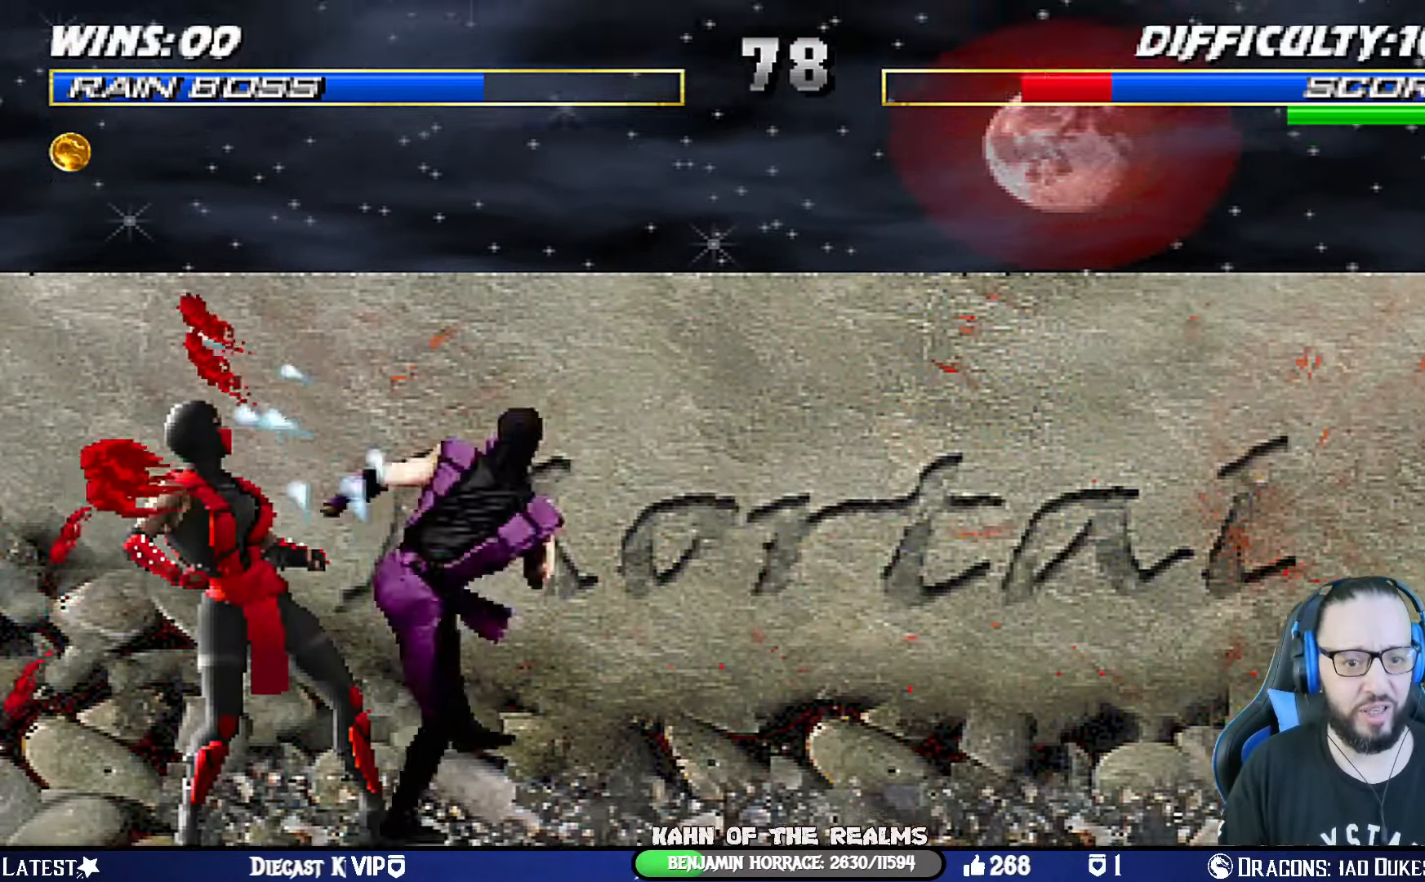
Gameplay with a controller (PlayStation layout); each line is a JSON object with the inputs held at the frame after it. "events" lists button and stick changes between this image and that frame as [ms after this image, input, new state], when the widget could be followed in between. Not read: R2.
{"buttons": ["SQUARE", "L1", "DPAD_RIGHT"], "left_stick": "center", "right_stick": "center", "events": [[17, "CIRCLE", "down"], [33, "DPAD_UP", "up"], [33, "TRIANGLE", "down"], [50, "DPAD_RIGHT", "up"], [50, "L1", "up"], [150, "CIRCLE", "up"], [150, "TRIANGLE", "up"], [367, "DPAD_RIGHT", "down"], [384, "L1", "down"], [451, "SQUARE", "down"]]}
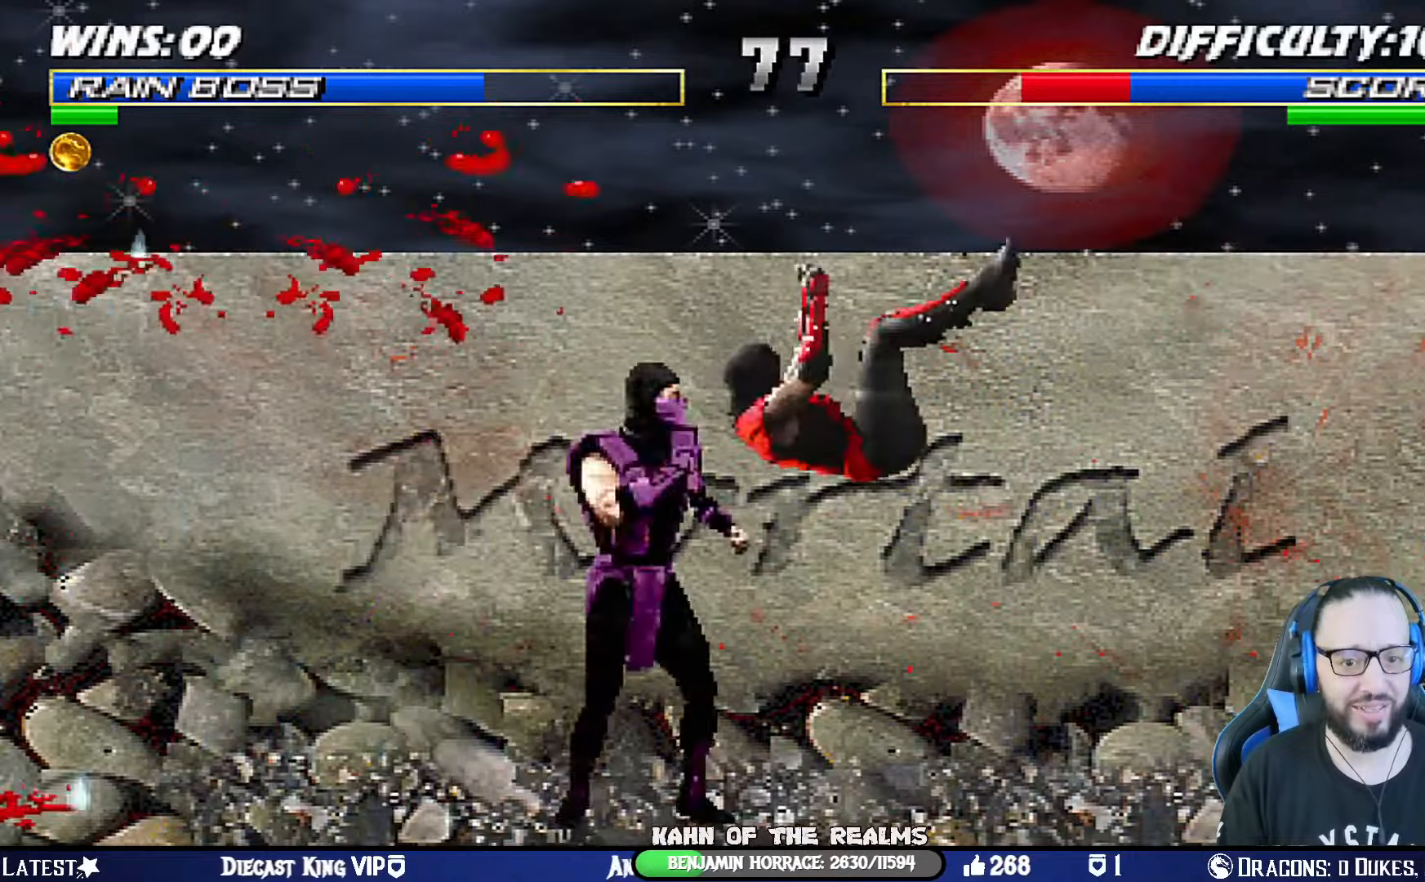
{"buttons": ["TRIANGLE", "L1", "DPAD_UP", "DPAD_RIGHT"], "left_stick": "center", "right_stick": "center", "events": [[50, "SQUARE", "up"], [100, "SQUARE", "down"], [233, "SQUARE", "up"], [300, "DPAD_UP", "down"], [467, "TRIANGLE", "down"]]}
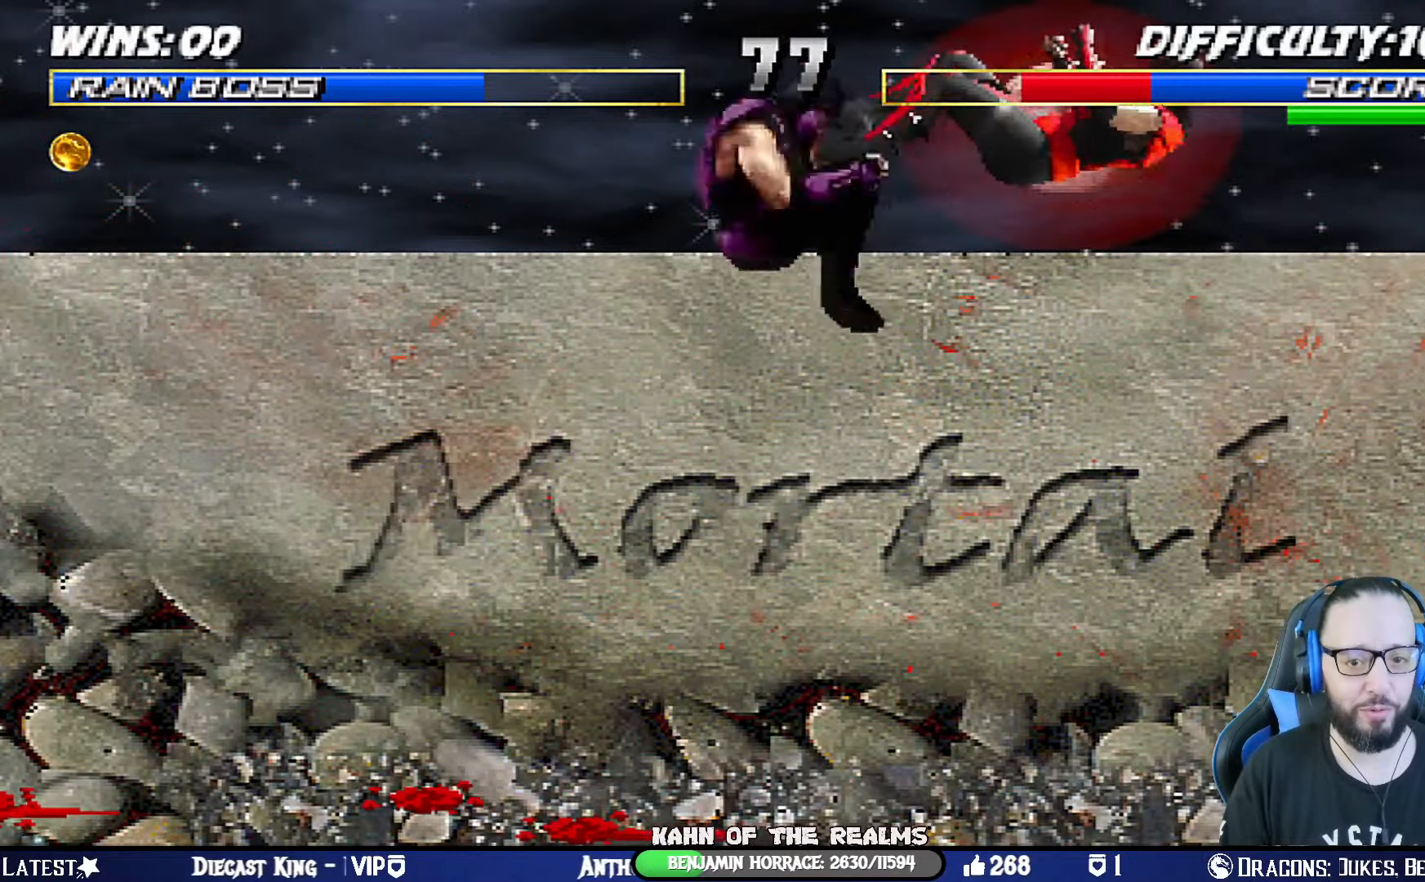
{"buttons": ["DPAD_RIGHT"], "left_stick": "center", "right_stick": "center", "events": [[34, "DPAD_RIGHT", "up"], [34, "DPAD_UP", "up"], [67, "L1", "up"], [100, "TRIANGLE", "up"], [117, "DPAD_RIGHT", "down"], [201, "DPAD_RIGHT", "up"], [267, "DPAD_RIGHT", "down"], [351, "DPAD_RIGHT", "up"], [384, "TRIANGLE", "down"], [401, "DPAD_RIGHT", "down"], [484, "TRIANGLE", "up"]]}
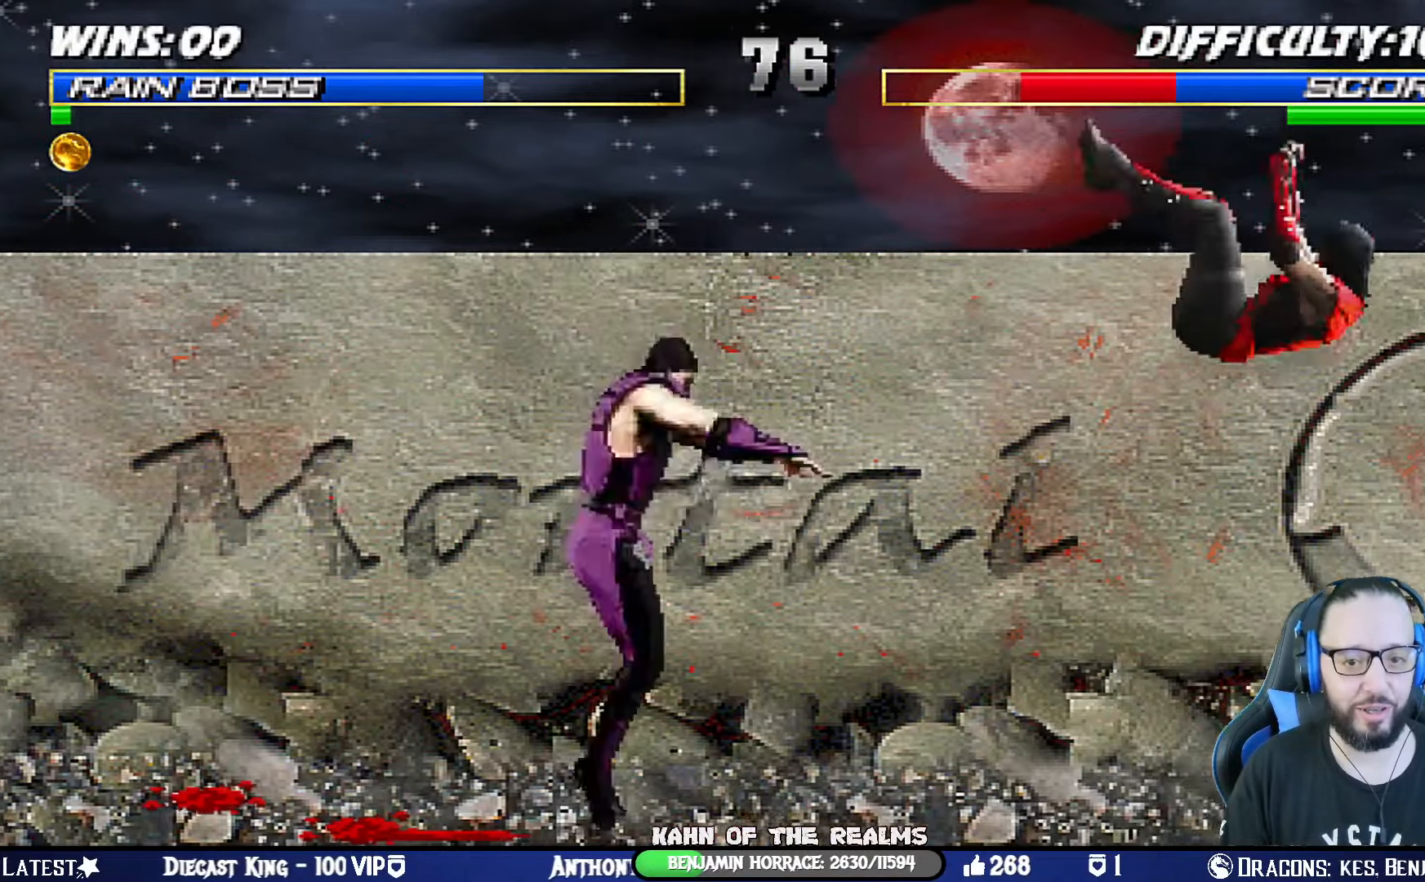
{"buttons": ["DPAD_LEFT"], "left_stick": "center", "right_stick": "center", "events": [[33, "TRIANGLE", "down"], [167, "DPAD_RIGHT", "up"], [217, "TRIANGLE", "up"], [417, "DPAD_LEFT", "down"]]}
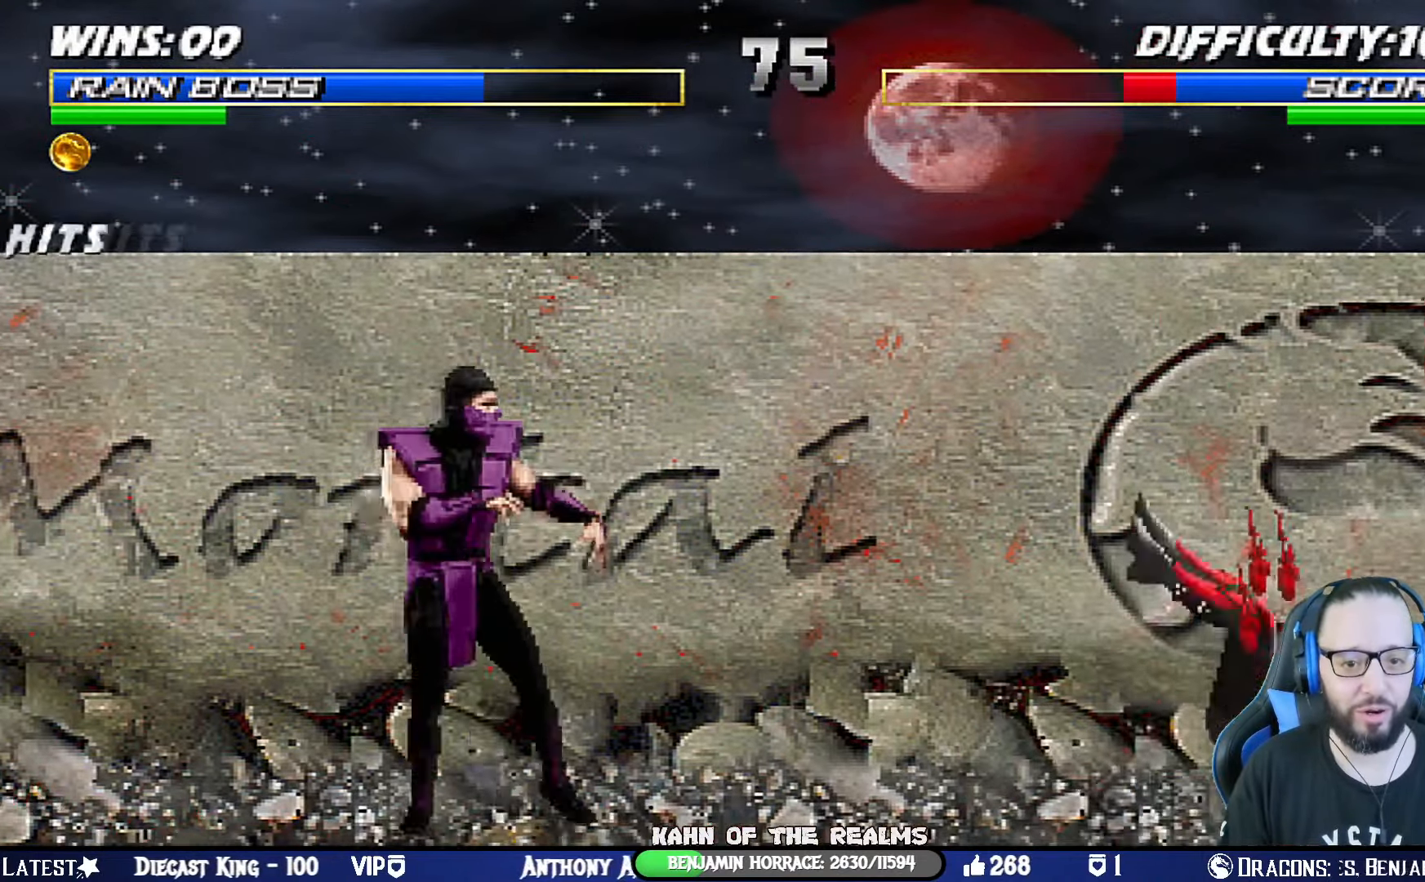
{"buttons": ["L1", "DPAD_LEFT"], "left_stick": "center", "right_stick": "center", "events": [[117, "DPAD_LEFT", "up"], [184, "DPAD_RIGHT", "down"], [201, "DPAD_UP", "down"], [201, "L1", "down"], [417, "DPAD_RIGHT", "up"], [417, "DPAD_UP", "up"], [501, "DPAD_LEFT", "down"]]}
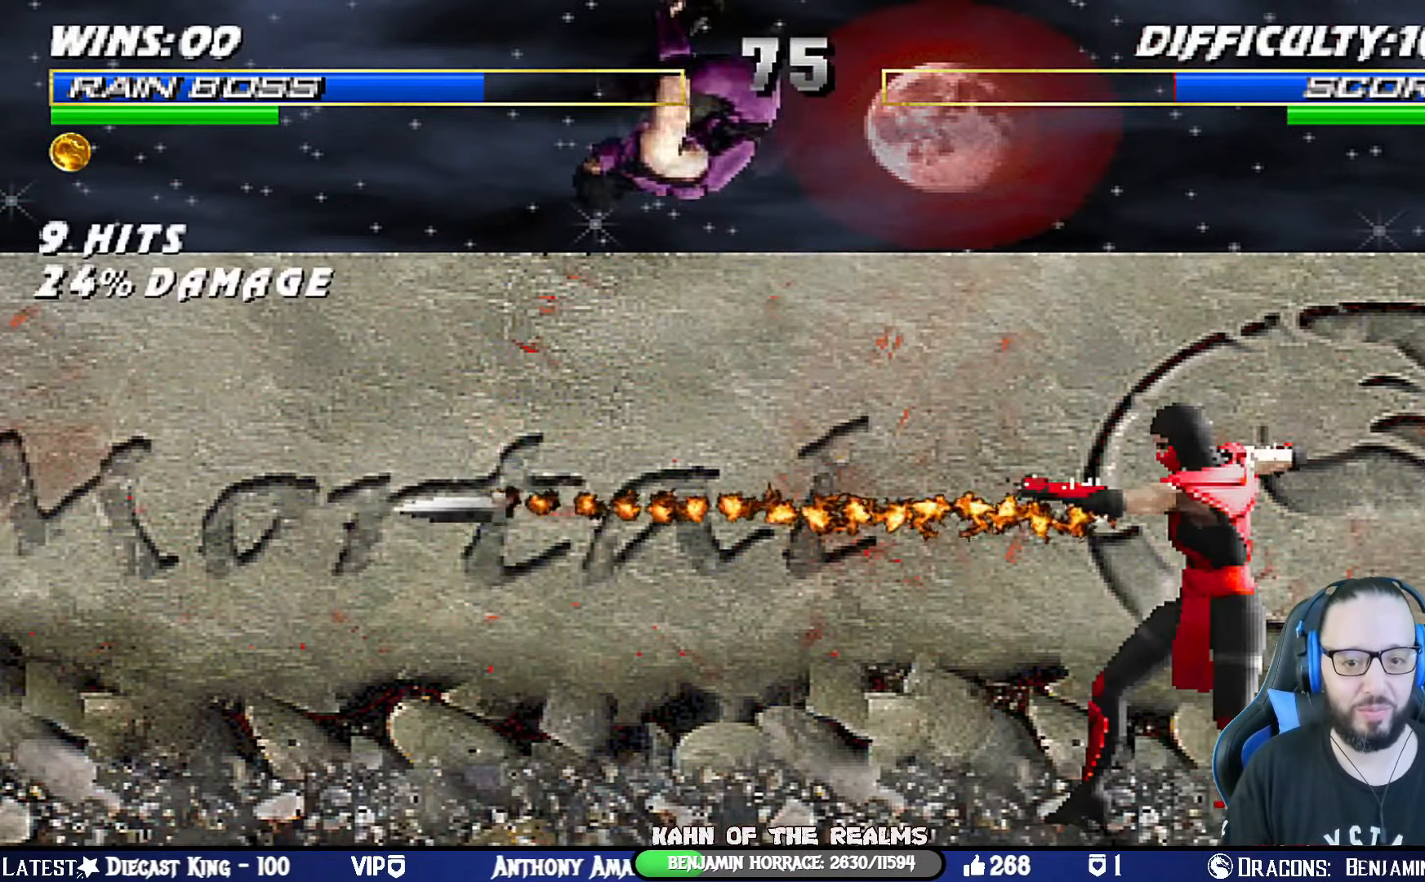
{"buttons": ["CIRCLE", "TRIANGLE", "L1", "DPAD_LEFT"], "left_stick": "center", "right_stick": "center", "events": [[17, "SQUARE", "down"], [117, "SQUARE", "up"], [200, "TRIANGLE", "down"], [217, "CIRCLE", "down"], [267, "CIRCLE", "up"], [267, "TRIANGLE", "up"], [350, "CIRCLE", "down"], [367, "TRIANGLE", "down"], [400, "TRIANGLE", "up"], [434, "CIRCLE", "up"], [484, "CIRCLE", "down"], [500, "TRIANGLE", "down"]]}
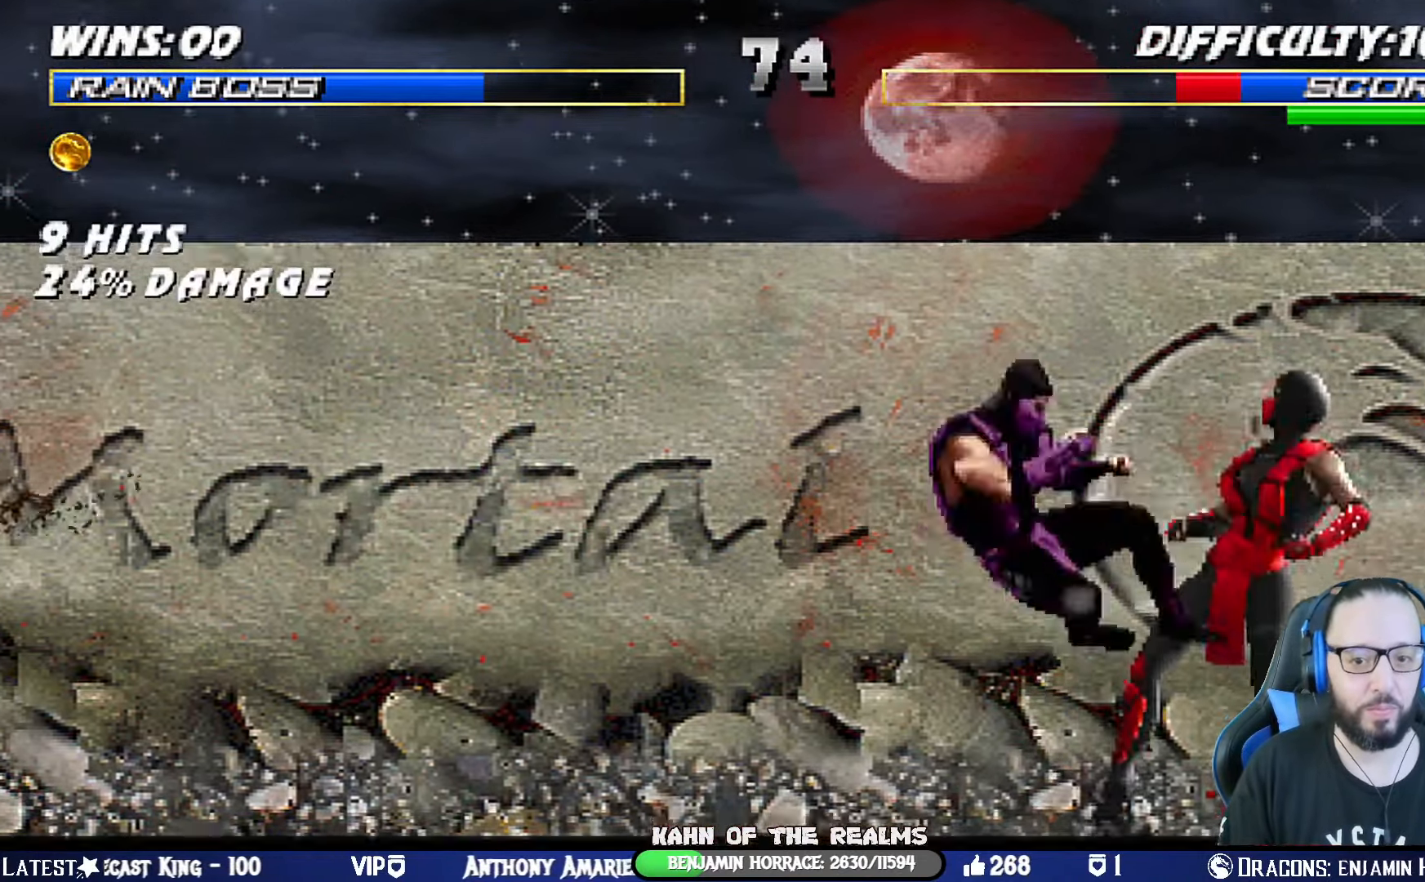
{"buttons": ["CIRCLE", "TRIANGLE", "L1", "DPAD_UP", "DPAD_LEFT"], "left_stick": "center", "right_stick": "center", "events": [[50, "TRIANGLE", "up"], [150, "TRIANGLE", "down"], [217, "TRIANGLE", "up"], [234, "CIRCLE", "up"], [267, "CIRCLE", "down"], [301, "TRIANGLE", "down"], [367, "TRIANGLE", "up"], [384, "CIRCLE", "up"], [417, "DPAD_UP", "down"], [451, "CIRCLE", "down"], [451, "TRIANGLE", "down"]]}
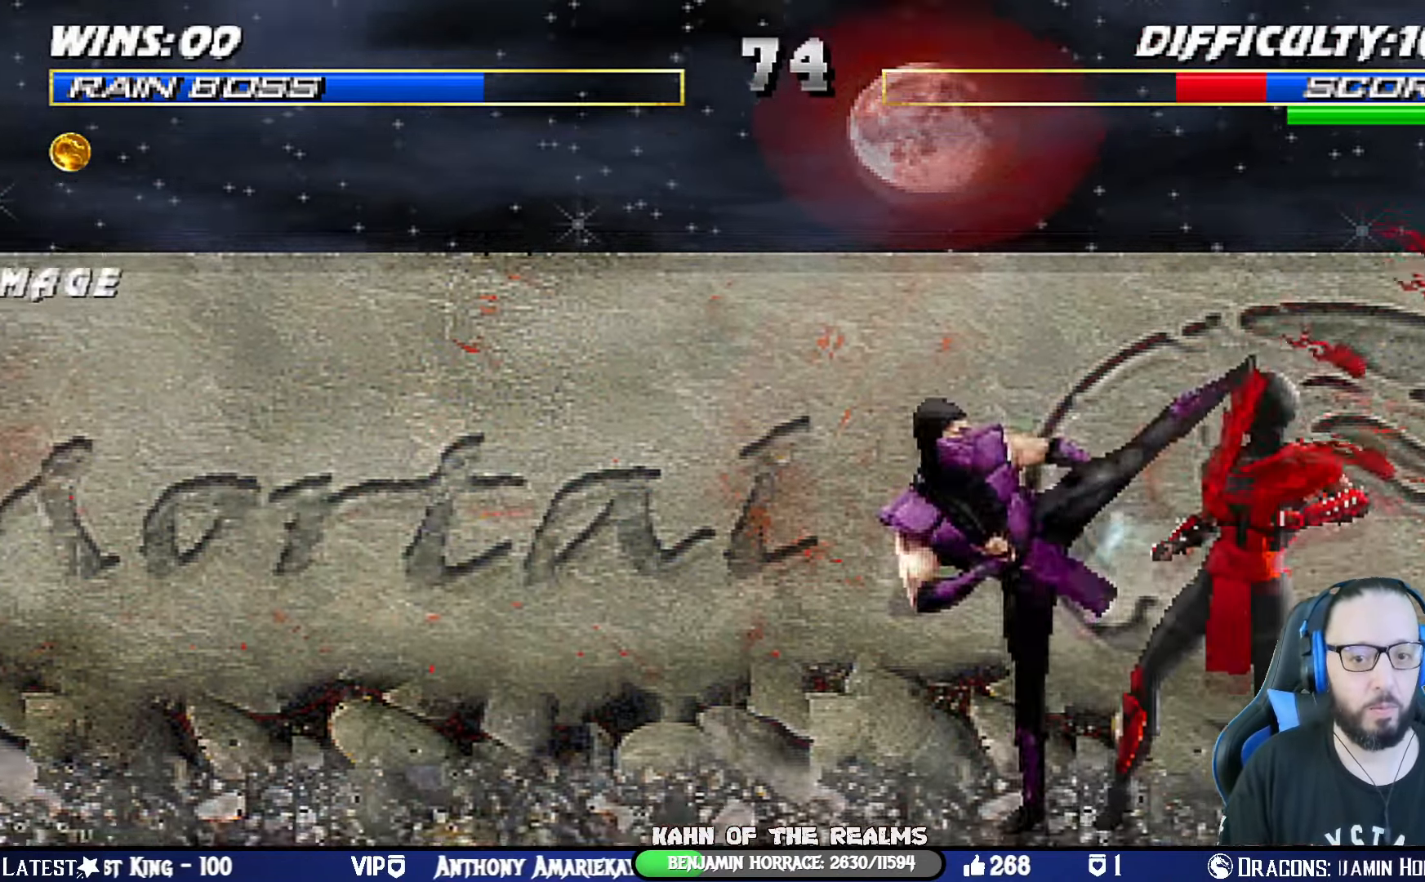
{"buttons": ["L1", "DPAD_LEFT"], "left_stick": "center", "right_stick": "center", "events": [[33, "CIRCLE", "up"], [33, "TRIANGLE", "up"], [100, "CIRCLE", "down"], [100, "TRIANGLE", "down"], [167, "TRIANGLE", "up"], [183, "CIRCLE", "up"], [217, "DPAD_UP", "up"], [233, "DPAD_LEFT", "up"], [233, "TRIANGLE", "down"], [250, "CIRCLE", "down"], [250, "L1", "up"], [350, "CIRCLE", "up"], [367, "TRIANGLE", "up"], [450, "DPAD_LEFT", "down"], [450, "L1", "down"]]}
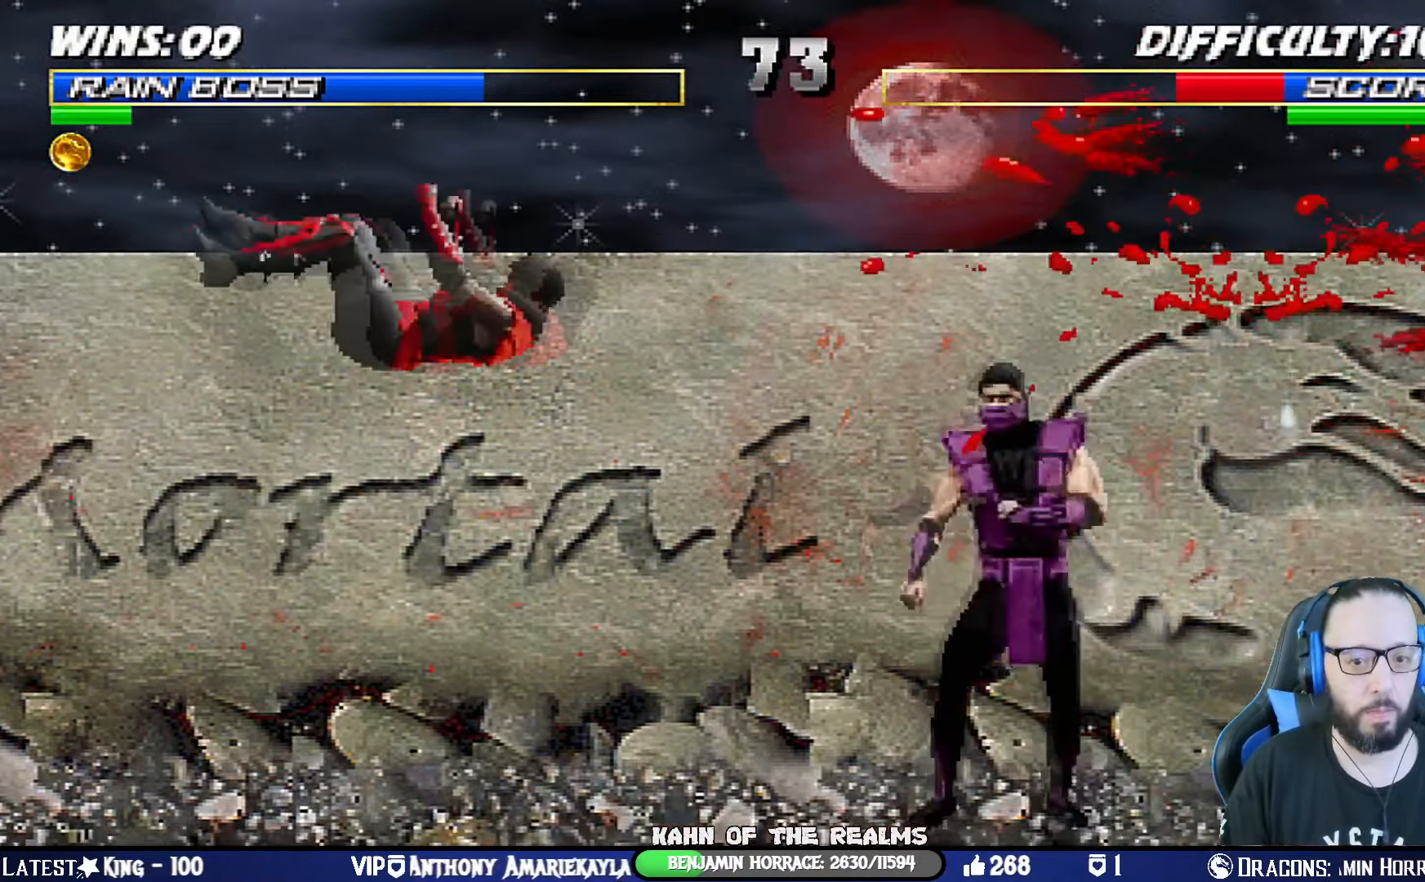
{"buttons": ["TRIANGLE", "L1", "DPAD_UP", "DPAD_LEFT"], "left_stick": "center", "right_stick": "center", "events": [[50, "DPAD_LEFT", "up"], [67, "SQUARE", "down"], [84, "L1", "up"], [184, "SQUARE", "up"], [251, "DPAD_LEFT", "down"], [267, "DPAD_UP", "down"], [267, "L1", "down"], [451, "TRIANGLE", "down"]]}
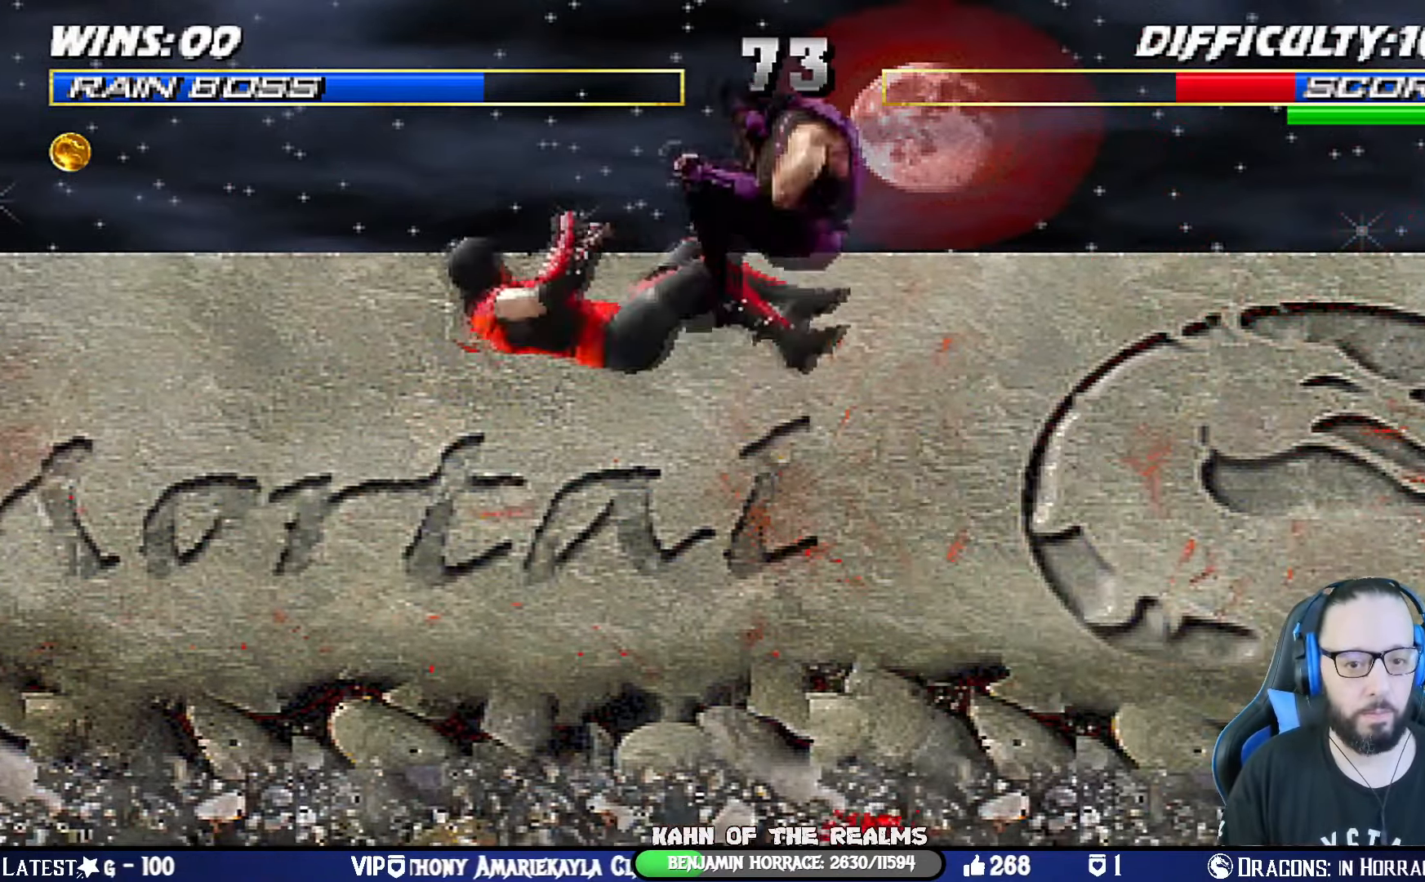
{"buttons": [], "left_stick": "center", "right_stick": "center", "events": [[50, "DPAD_LEFT", "up"], [50, "DPAD_UP", "up"], [50, "L1", "up"], [83, "TRIANGLE", "up"], [117, "DPAD_RIGHT", "down"], [217, "DPAD_RIGHT", "up"], [367, "DPAD_LEFT", "down"], [500, "DPAD_LEFT", "up"]]}
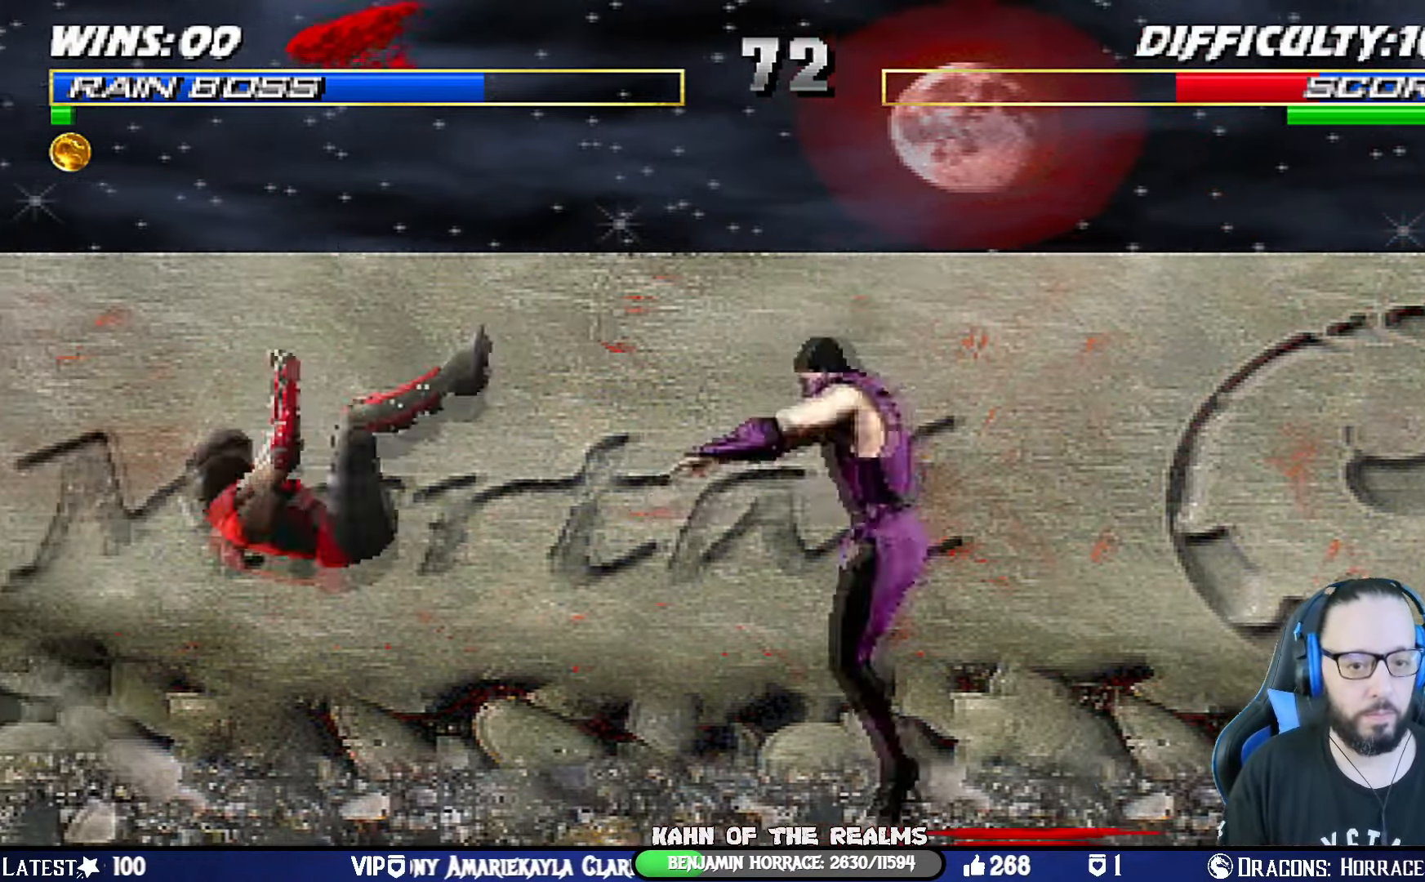
{"buttons": [], "left_stick": "center", "right_stick": "center", "events": [[17, "DPAD_LEFT", "down"], [34, "TRIANGLE", "down"], [167, "DPAD_LEFT", "up"], [251, "TRIANGLE", "up"], [301, "DPAD_DOWN", "down"], [384, "DPAD_RIGHT", "down"], [418, "DPAD_DOWN", "up"], [434, "DPAD_RIGHT", "up"]]}
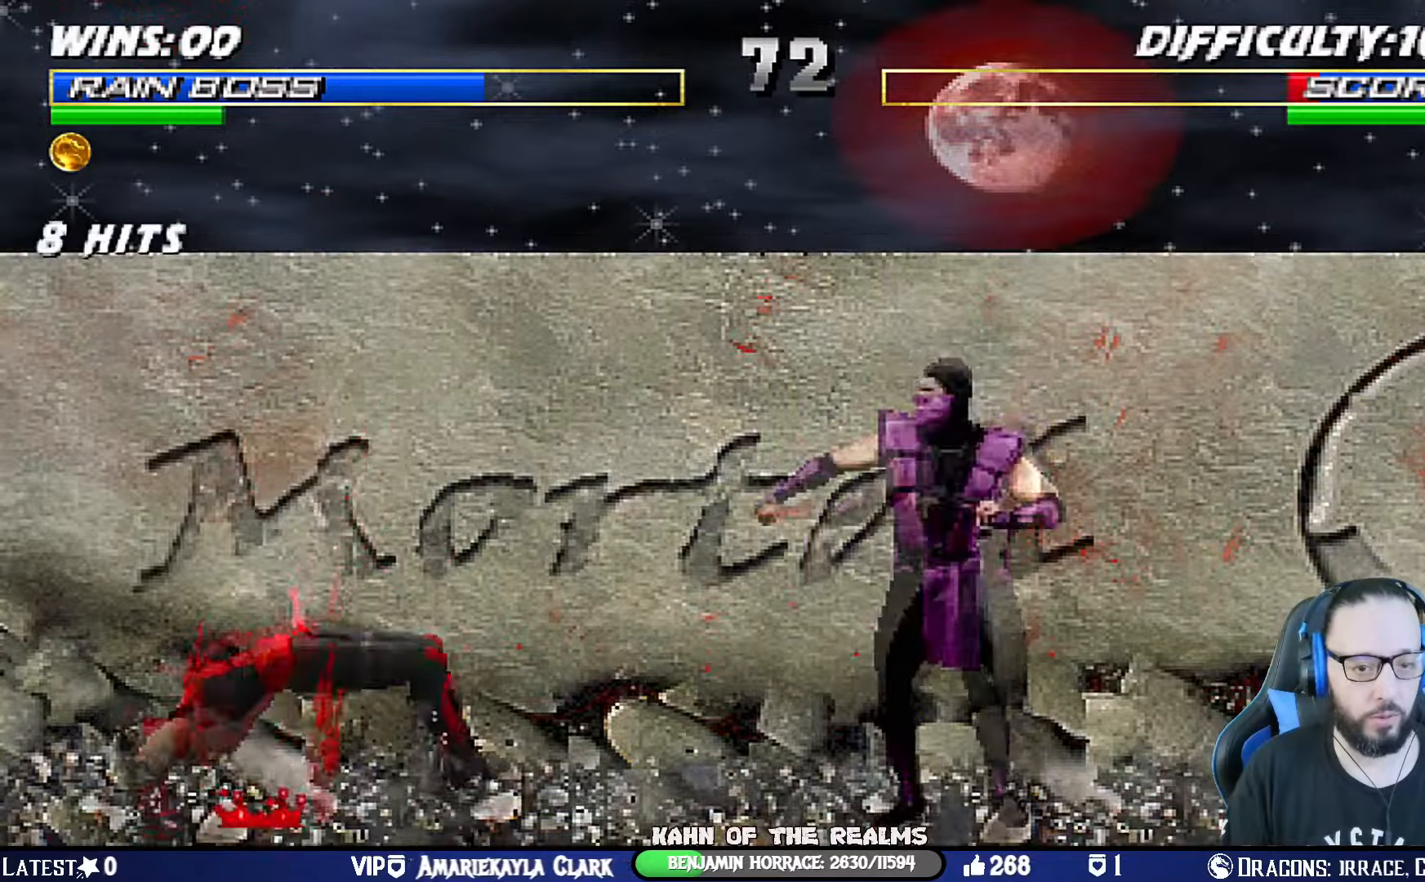
{"buttons": ["DPAD_LEFT"], "left_stick": "center", "right_stick": "center", "events": [[134, "L1", "down"], [150, "DPAD_RIGHT", "down"], [167, "DPAD_UP", "down"], [334, "DPAD_RIGHT", "up"], [334, "DPAD_UP", "up"], [367, "L1", "up"], [401, "DPAD_LEFT", "down"]]}
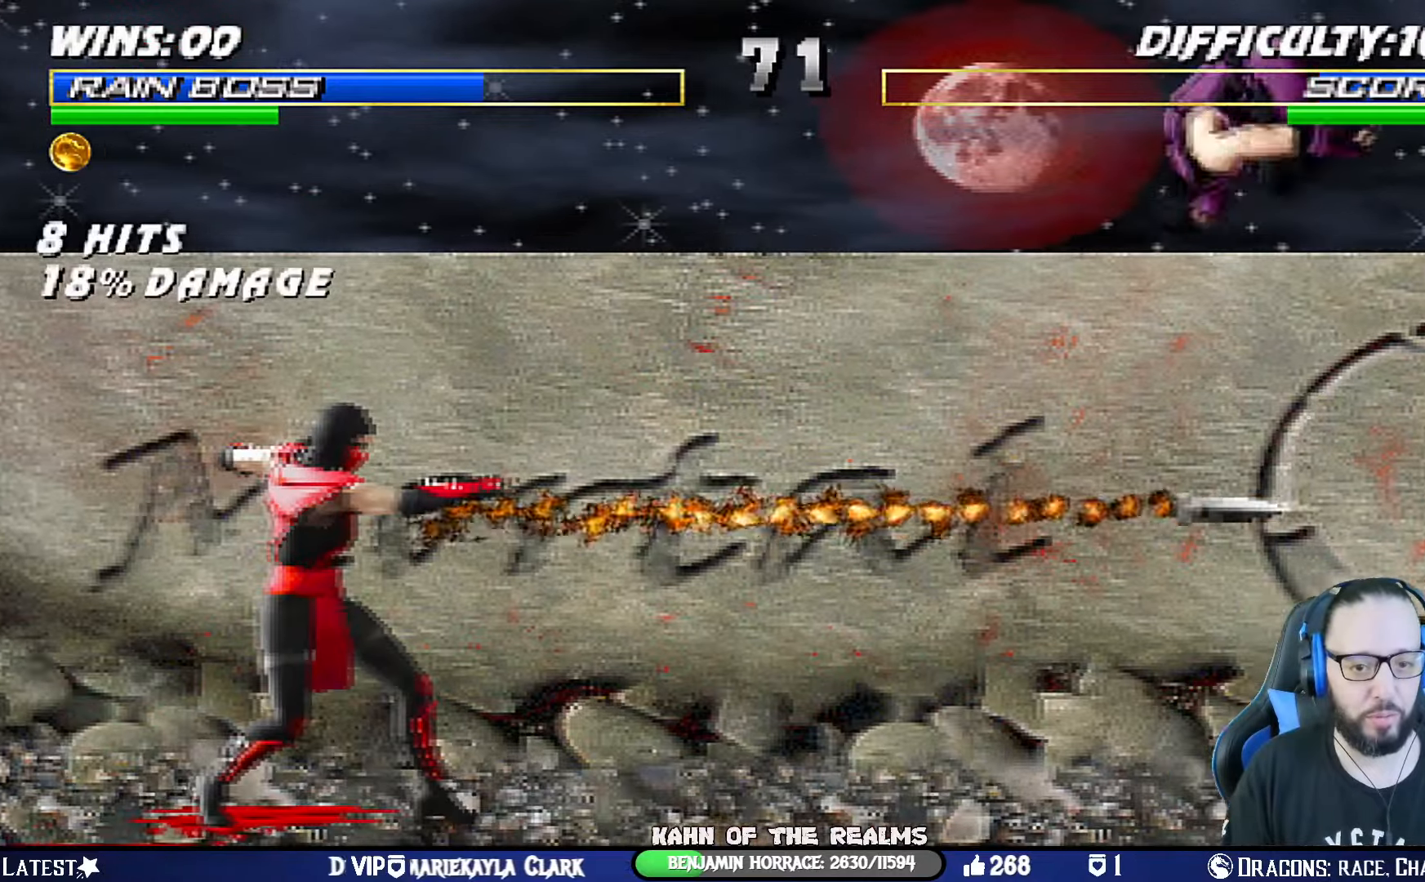
{"buttons": ["L1", "DPAD_LEFT"], "left_stick": "center", "right_stick": "center", "events": [[16, "DPAD_LEFT", "up"], [50, "DPAD_LEFT", "down"], [50, "TRIANGLE", "down"], [166, "TRIANGLE", "up"], [200, "TRIANGLE", "down"], [283, "DPAD_LEFT", "up"], [417, "TRIANGLE", "up"], [483, "DPAD_LEFT", "down"], [483, "L1", "down"]]}
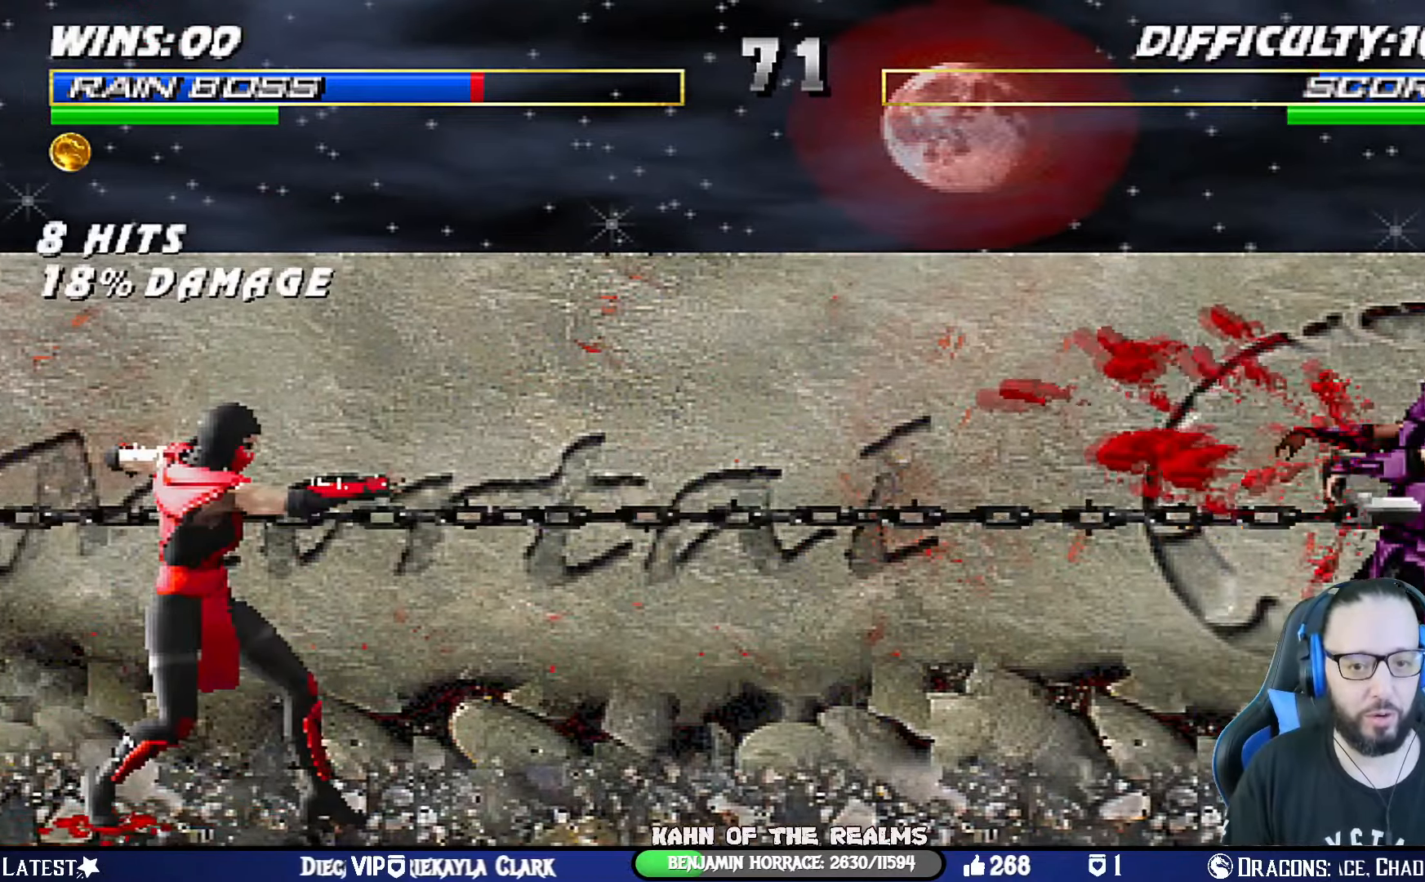
{"buttons": ["CROSS", "CIRCLE", "SQUARE", "TRIANGLE", "L1", "R1"], "left_stick": "center", "right_stick": "center", "events": [[200, "DPAD_LEFT", "up"], [200, "SQUARE", "down"], [217, "CROSS", "down"], [250, "CIRCLE", "down"], [250, "L1", "up"], [250, "R1", "down"], [300, "TRIANGLE", "down"], [317, "DPAD_DOWN", "down"], [334, "L1", "down"], [350, "DPAD_LEFT", "down"], [451, "DPAD_DOWN", "up"], [451, "DPAD_LEFT", "up"]]}
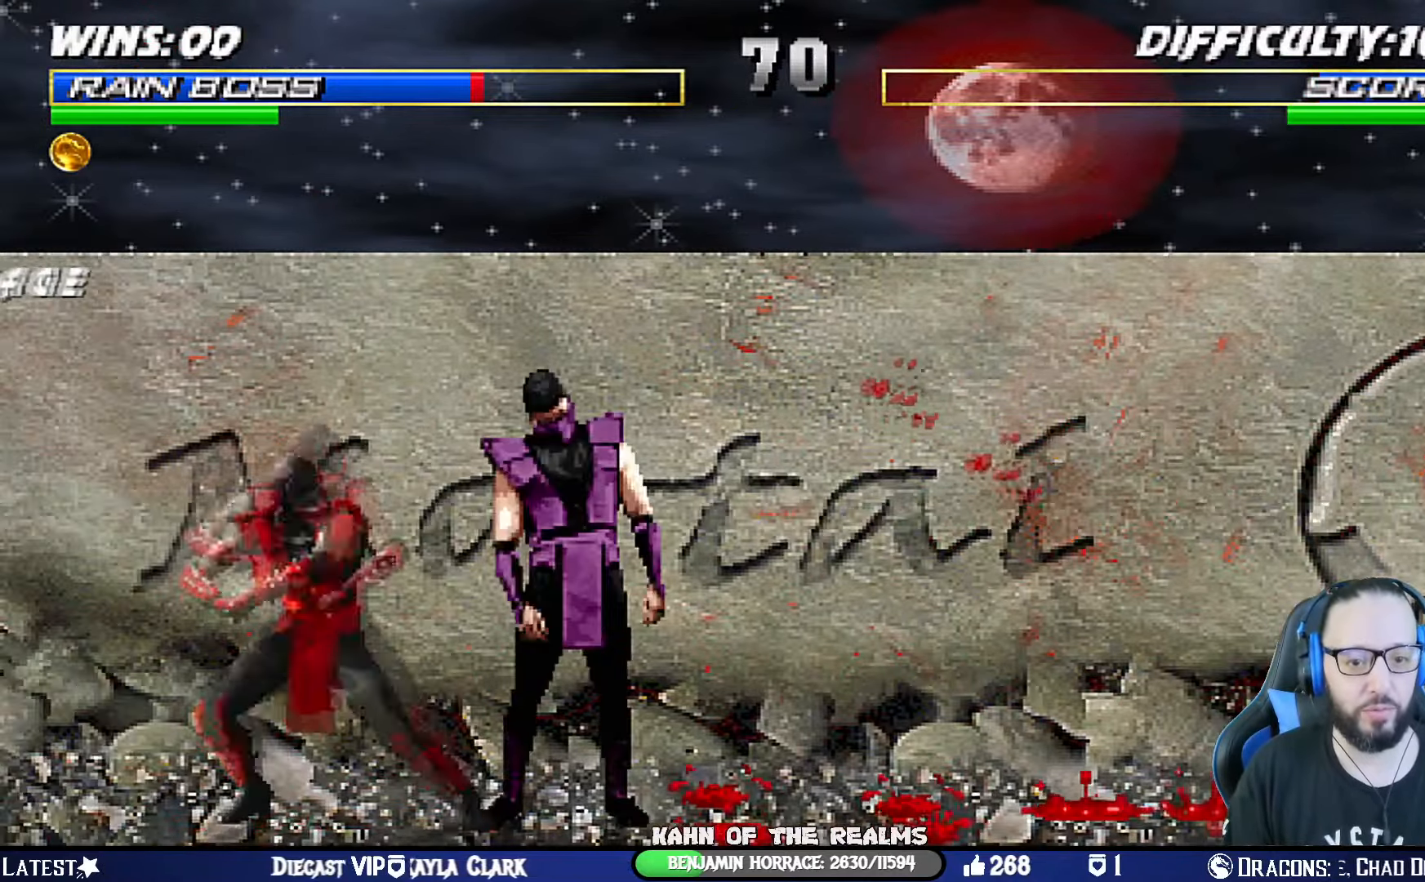
{"buttons": ["CIRCLE", "SQUARE", "TRIANGLE", "L1", "R1"], "left_stick": "center", "right_stick": "center", "events": [[16, "L1", "up"], [83, "CROSS", "up"], [133, "DPAD_DOWN", "down"], [133, "L1", "down"], [166, "DPAD_LEFT", "down"], [433, "DPAD_LEFT", "up"], [467, "DPAD_DOWN", "up"]]}
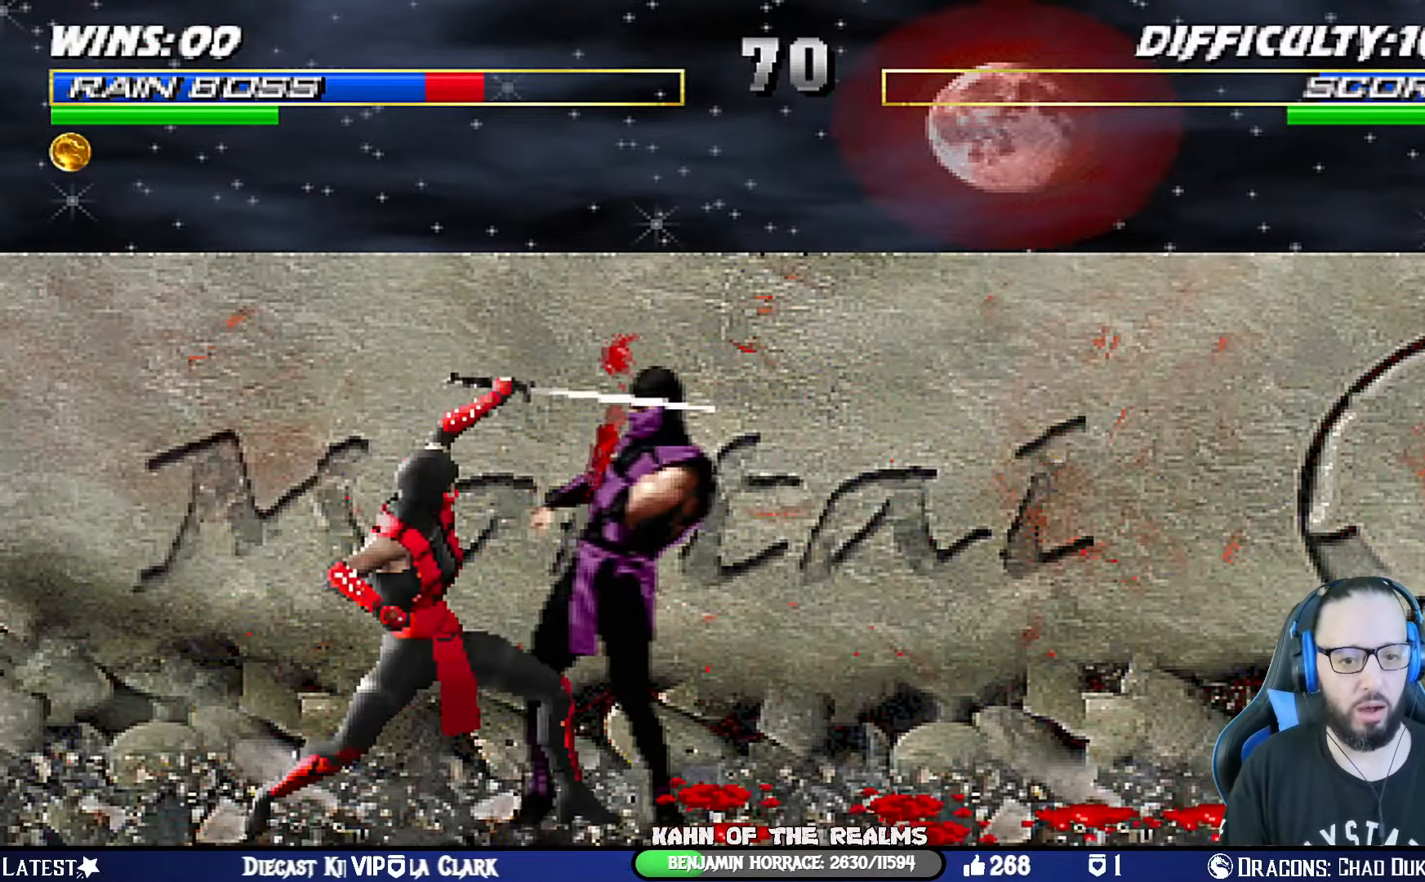
{"buttons": [], "left_stick": "center", "right_stick": "center", "events": [[84, "L1", "up"], [100, "TRIANGLE", "up"], [117, "SQUARE", "up"], [150, "CIRCLE", "up"], [167, "DPAD_RIGHT", "down"], [167, "R1", "up"], [184, "L1", "down"], [234, "CROSS", "down"], [250, "R1", "down"], [267, "SQUARE", "down"], [284, "CIRCLE", "down"], [300, "TRIANGLE", "down"], [317, "CROSS", "up"], [350, "SQUARE", "up"], [367, "DPAD_RIGHT", "up"], [401, "L1", "up"], [451, "CIRCLE", "up"], [451, "TRIANGLE", "up"], [467, "R1", "up"]]}
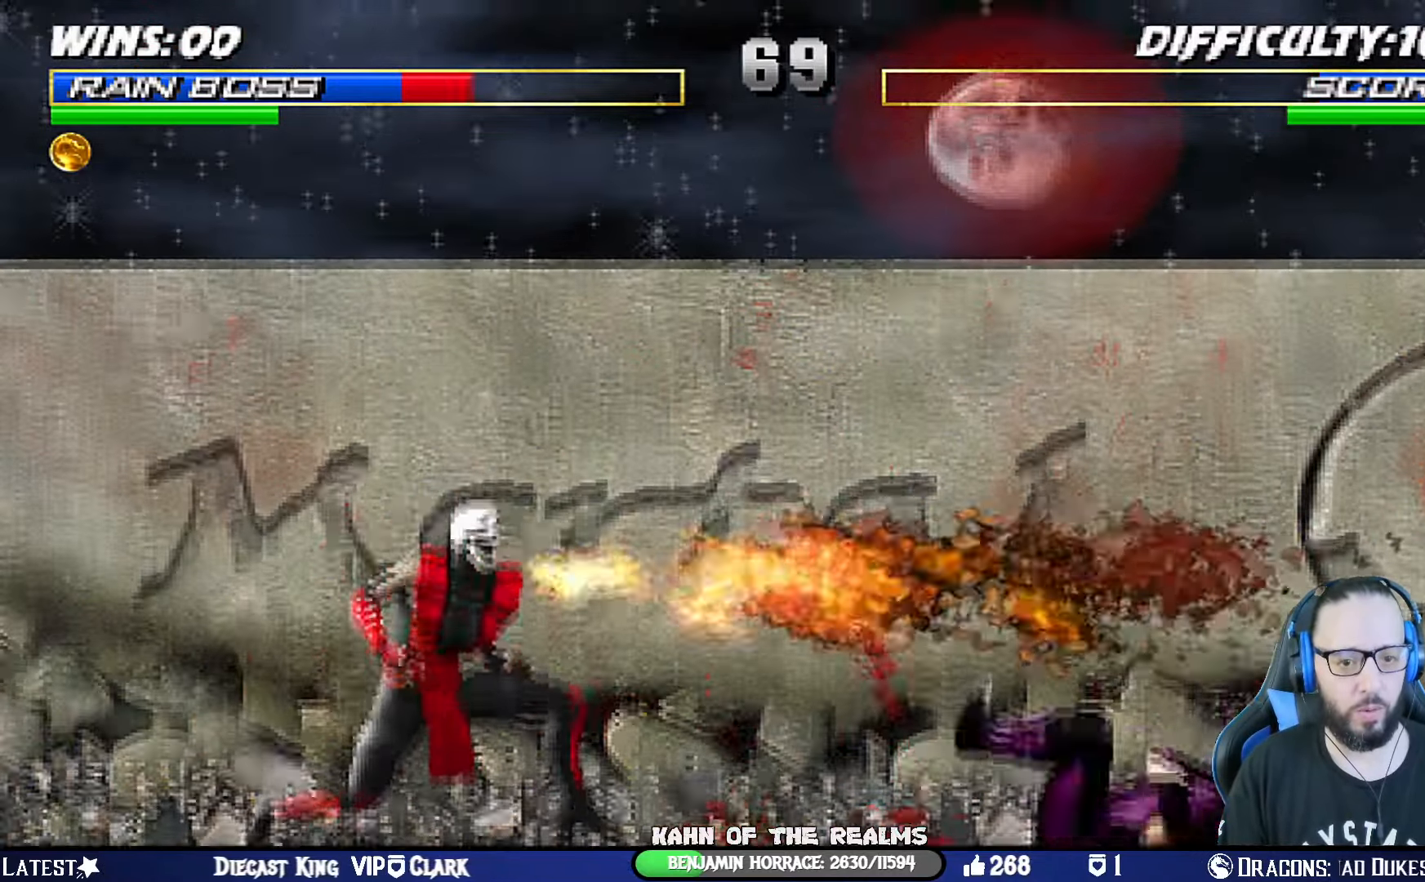
{"buttons": ["SQUARE", "L1"], "left_stick": "center", "right_stick": "center", "events": [[166, "DPAD_LEFT", "down"], [166, "DPAD_UP", "down"], [166, "L1", "down"], [383, "DPAD_LEFT", "up"], [400, "DPAD_UP", "up"], [500, "SQUARE", "down"]]}
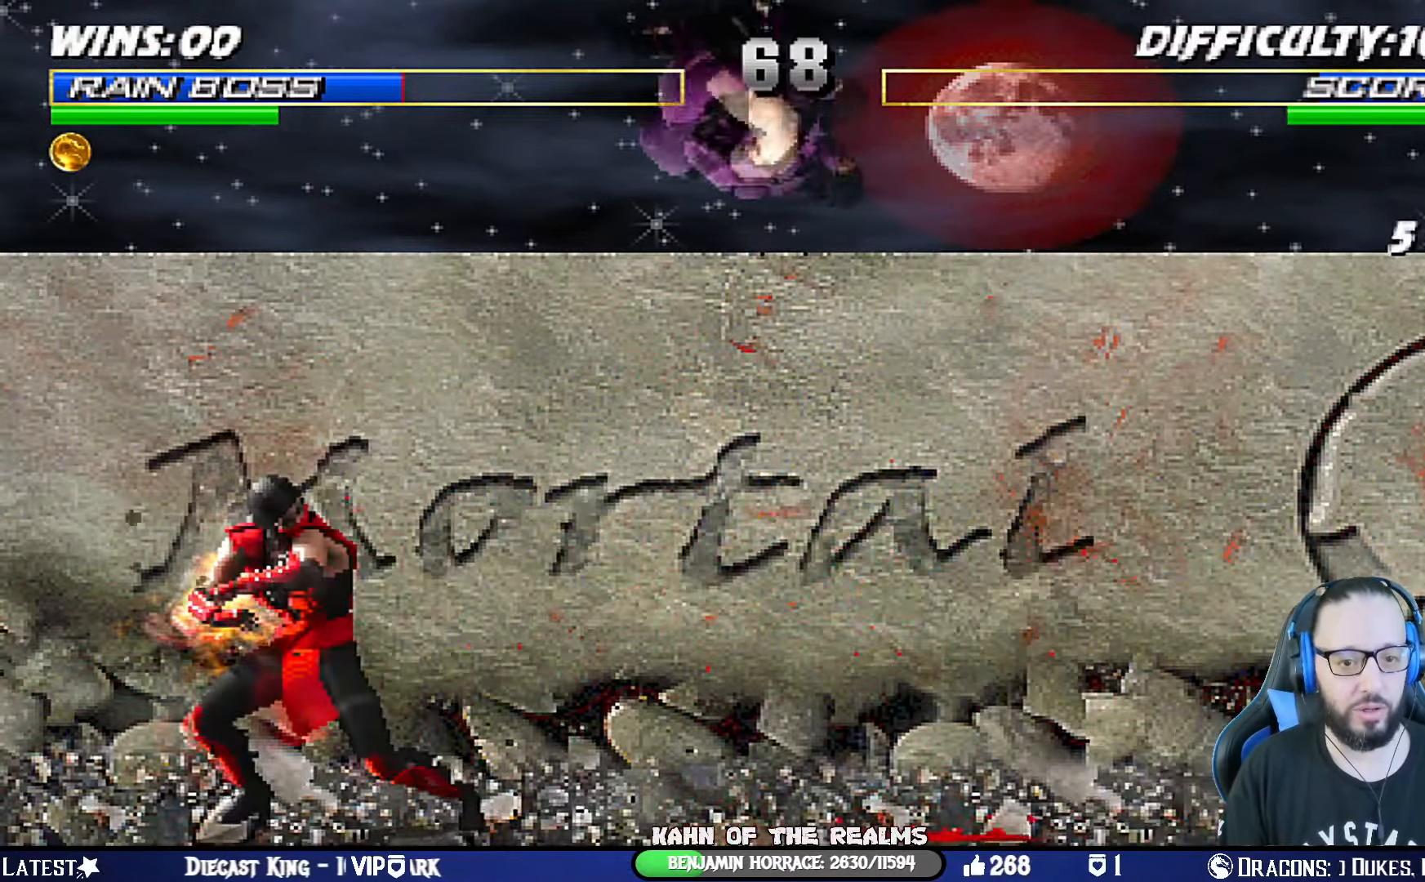
{"buttons": ["CIRCLE", "L1", "DPAD_DOWN", "DPAD_RIGHT"], "left_stick": "center", "right_stick": "center", "events": [[17, "DPAD_RIGHT", "down"], [100, "SQUARE", "up"], [167, "CIRCLE", "down"], [167, "TRIANGLE", "down"], [267, "TRIANGLE", "up"], [317, "TRIANGLE", "down"], [417, "TRIANGLE", "up"], [434, "CIRCLE", "up"], [467, "CIRCLE", "down"], [501, "DPAD_DOWN", "down"]]}
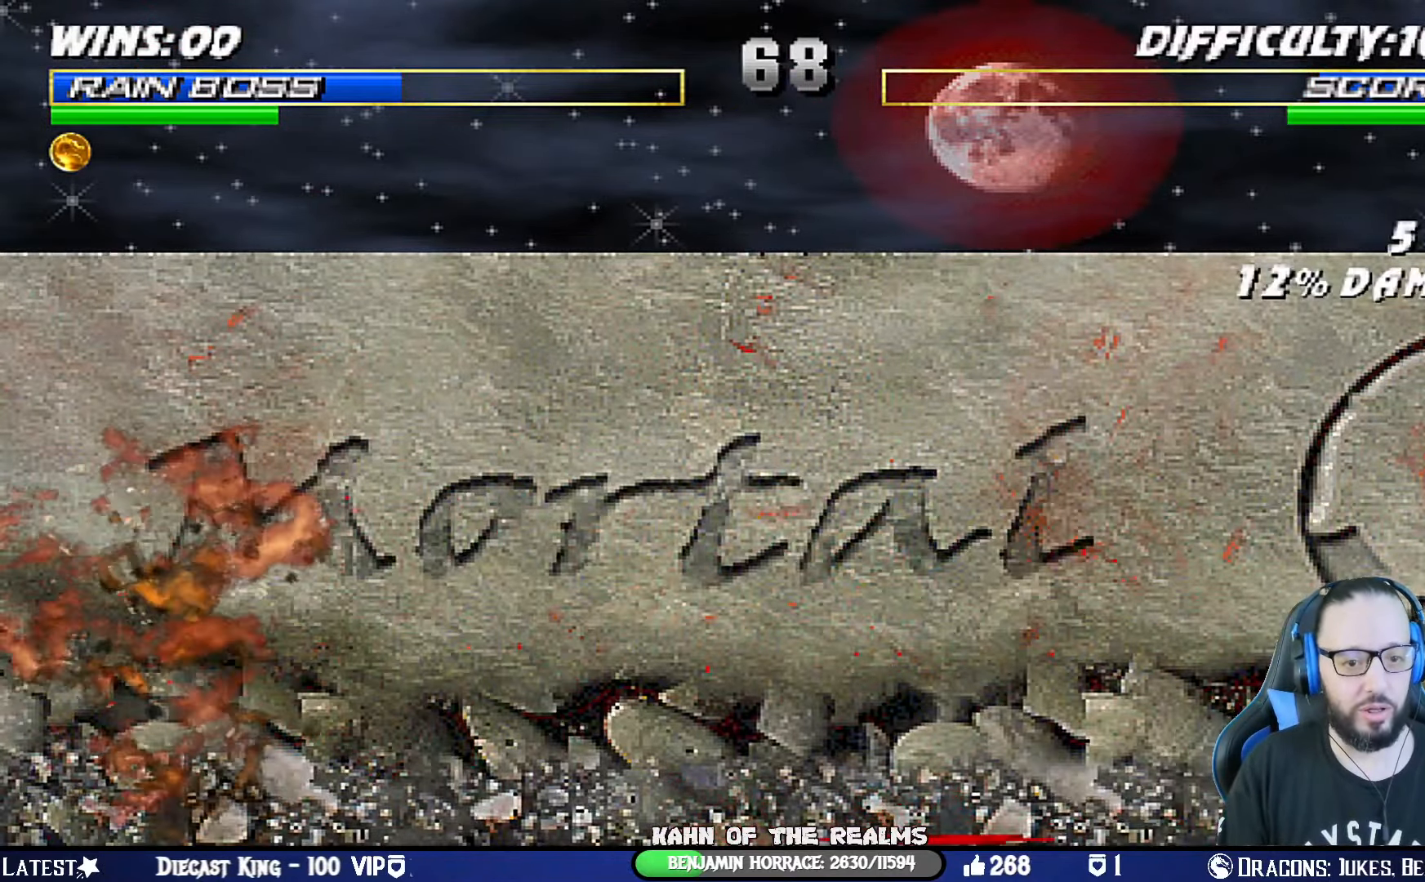
{"buttons": ["L1", "DPAD_UP", "DPAD_RIGHT"], "left_stick": "center", "right_stick": "center", "events": [[16, "DPAD_RIGHT", "up"], [33, "DPAD_RIGHT", "down"], [33, "R1", "down"], [33, "TRIANGLE", "down"], [100, "DPAD_RIGHT", "up"], [183, "DPAD_DOWN", "up"], [200, "TRIANGLE", "up"], [216, "CIRCLE", "up"], [216, "L1", "up"], [216, "R1", "up"], [483, "DPAD_RIGHT", "down"], [483, "L1", "down"], [500, "DPAD_UP", "down"]]}
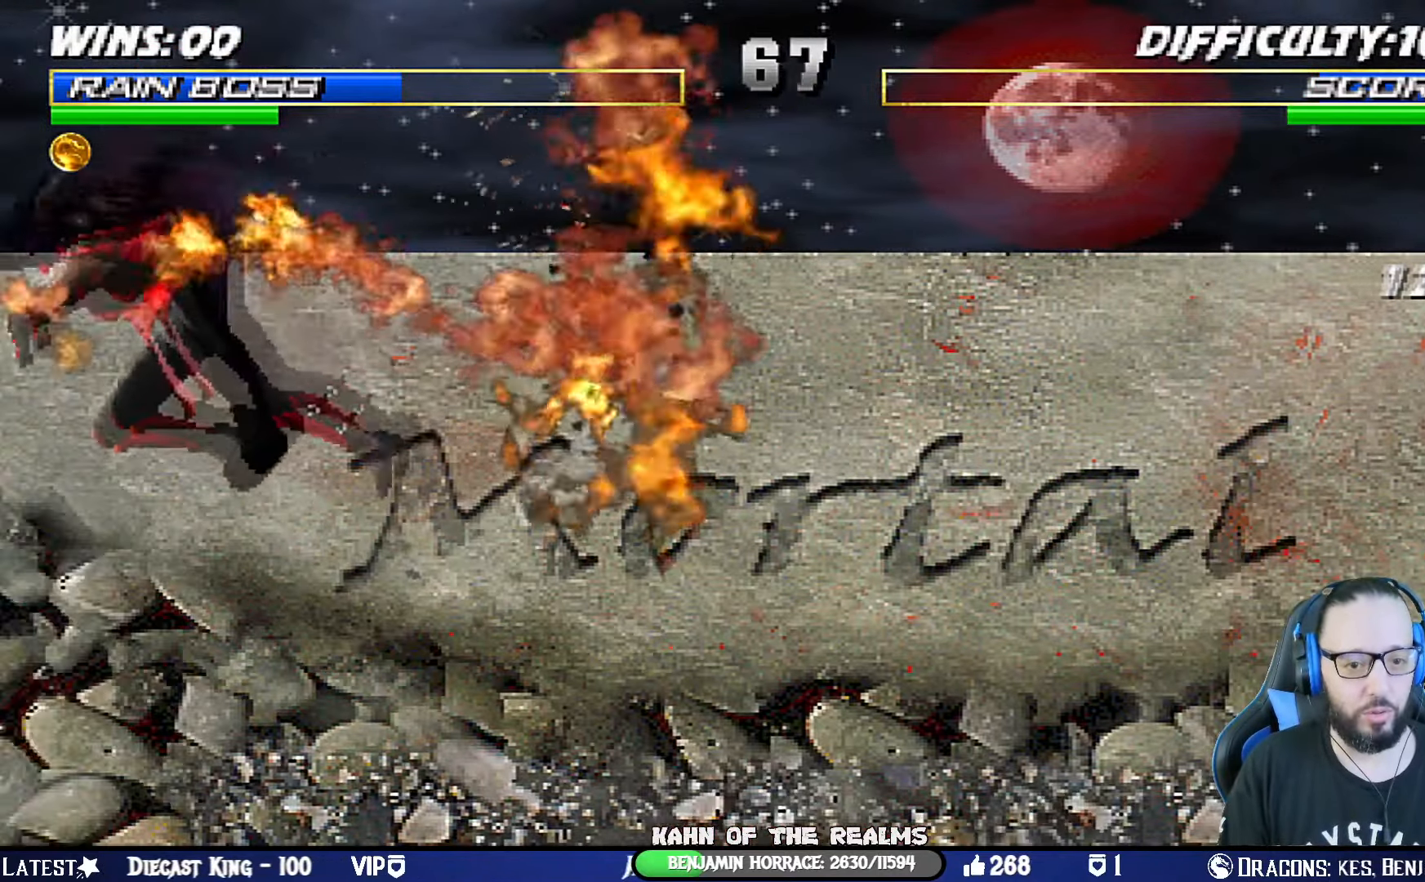
{"buttons": ["L1", "DPAD_UP", "DPAD_RIGHT"], "left_stick": "center", "right_stick": "center", "events": [[267, "DPAD_RIGHT", "up"], [267, "DPAD_UP", "up"], [300, "L1", "up"], [434, "DPAD_RIGHT", "down"], [434, "DPAD_UP", "down"], [434, "L1", "down"]]}
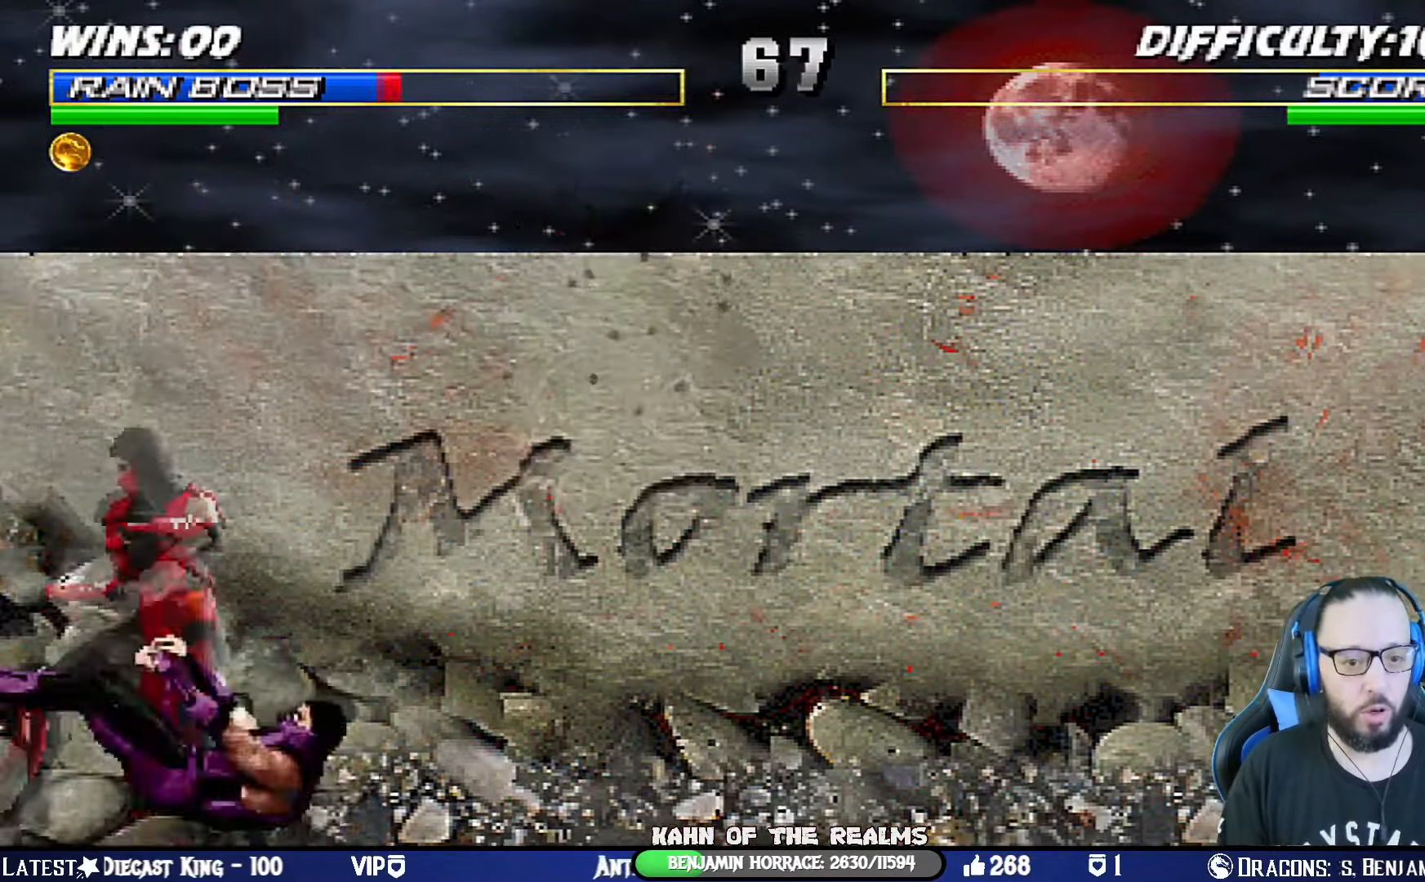
{"buttons": ["TRIANGLE"], "left_stick": "center", "right_stick": "center", "events": [[200, "TRIANGLE", "down"], [350, "TRIANGLE", "up"], [400, "TRIANGLE", "down"], [450, "DPAD_UP", "up"], [466, "DPAD_RIGHT", "up"], [466, "L1", "up"]]}